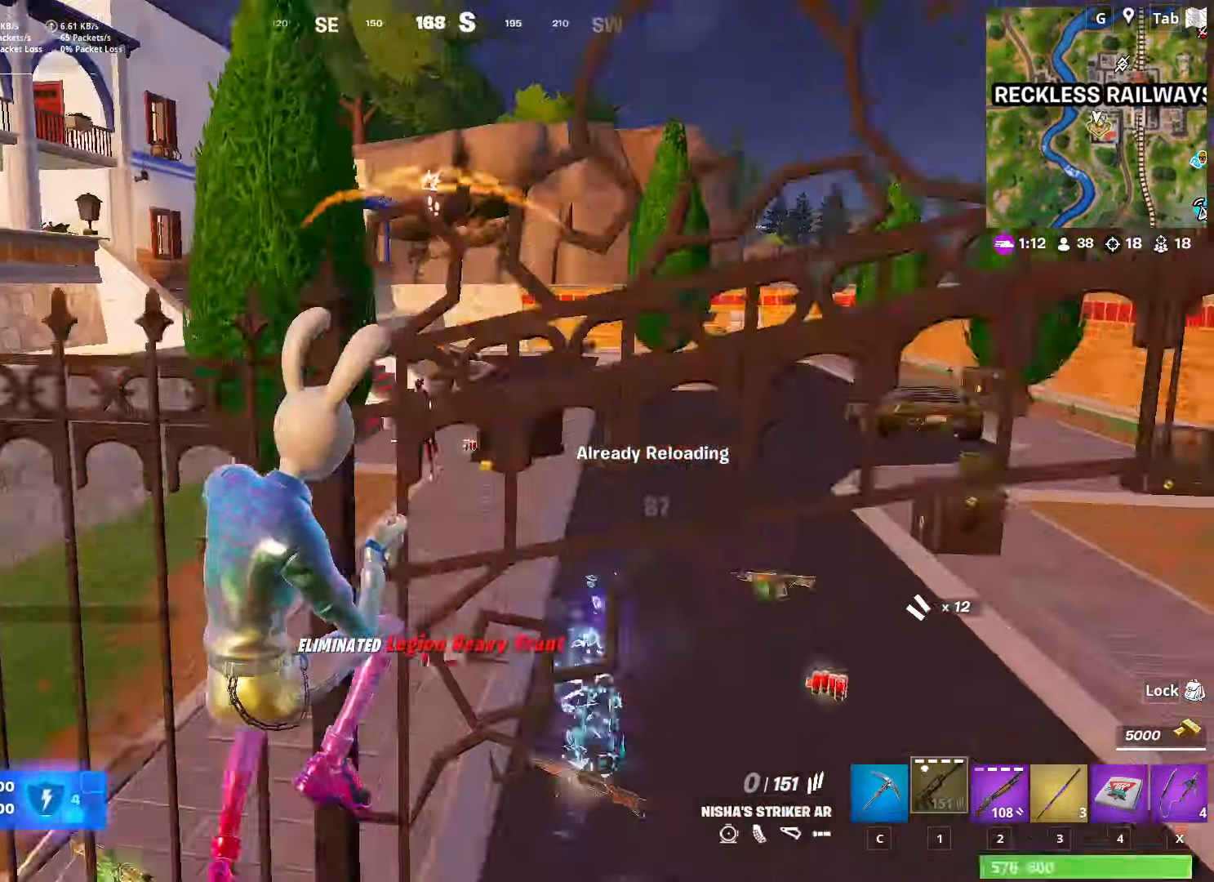
Gameplay with keyboard and mouse; each line is a JSON object with the keys and mouse buttons held at the frame after it. "events" lists presses ("down") and releases ("up") of "1", "2", "3", "4", "5", "a", "alt", "c", "caps_lock", "ctrl", "d", "e", "f", "g", "q", "r", "s", "shift", "space", "t", "tab", "v", "w", "x", "z", "mouse_left", "mouse_wheel" and "mouse_right" between this image and that frame as [ms after this image, input, new state], when the widget could be followed in between. "mouse_left", "mouse_wheel", "mouse_right" = the "left", "wheel", "right" buttons of the "mouse" list. No other keys are recorded. "wheel" means that the mouse wheel is clicked or scrolled. "mouse_move" is the direction in which the mouse moves at that frame (one of eight, or "still"), when it could be read.
{"keys": ["s"], "mouse": [], "mouse_move": "left", "events": [[16, "space", "up"], [166, "s", "down"], [250, "d", "up"]]}
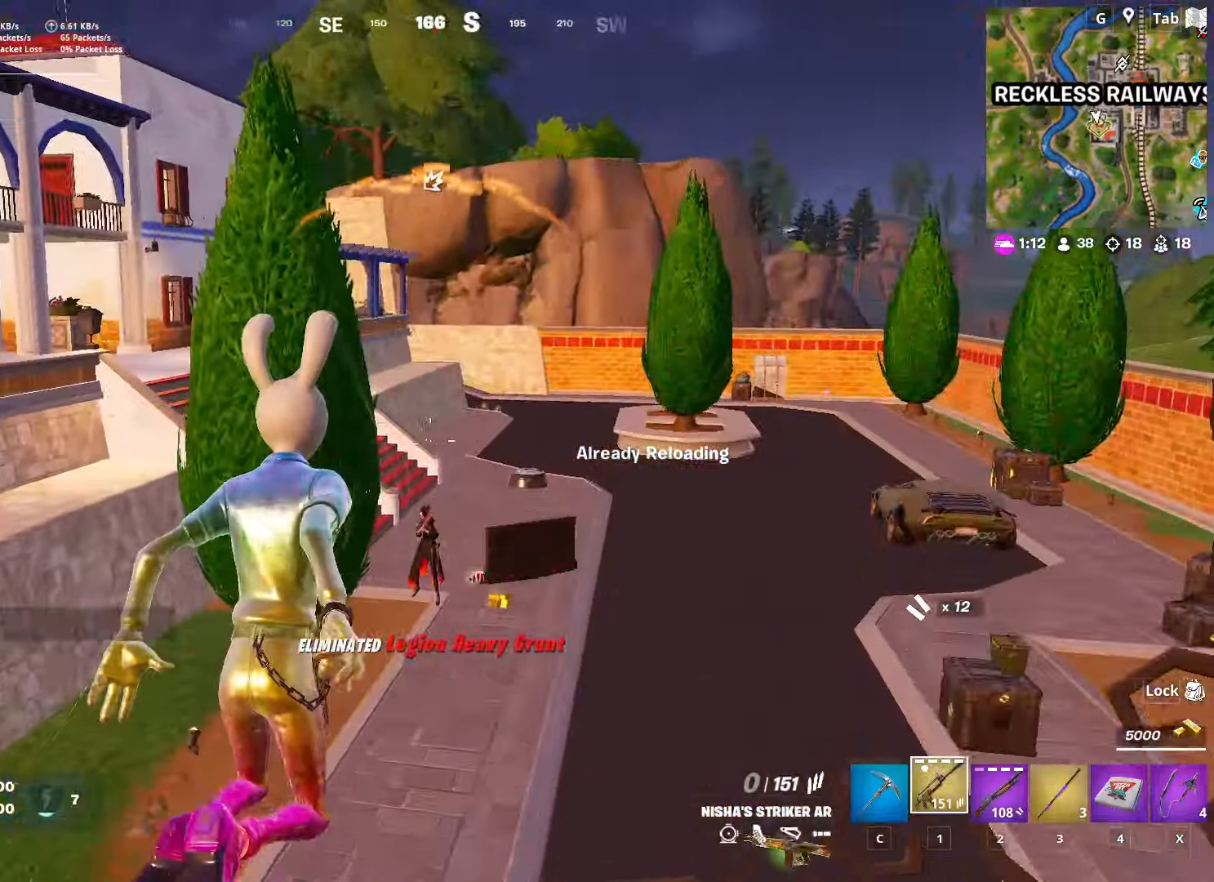
{"keys": ["r", "w"], "mouse": [], "mouse_move": "right", "events": [[34, "s", "up"], [184, "w", "down"], [217, "r", "down"], [367, "r", "up"], [417, "r", "down"]]}
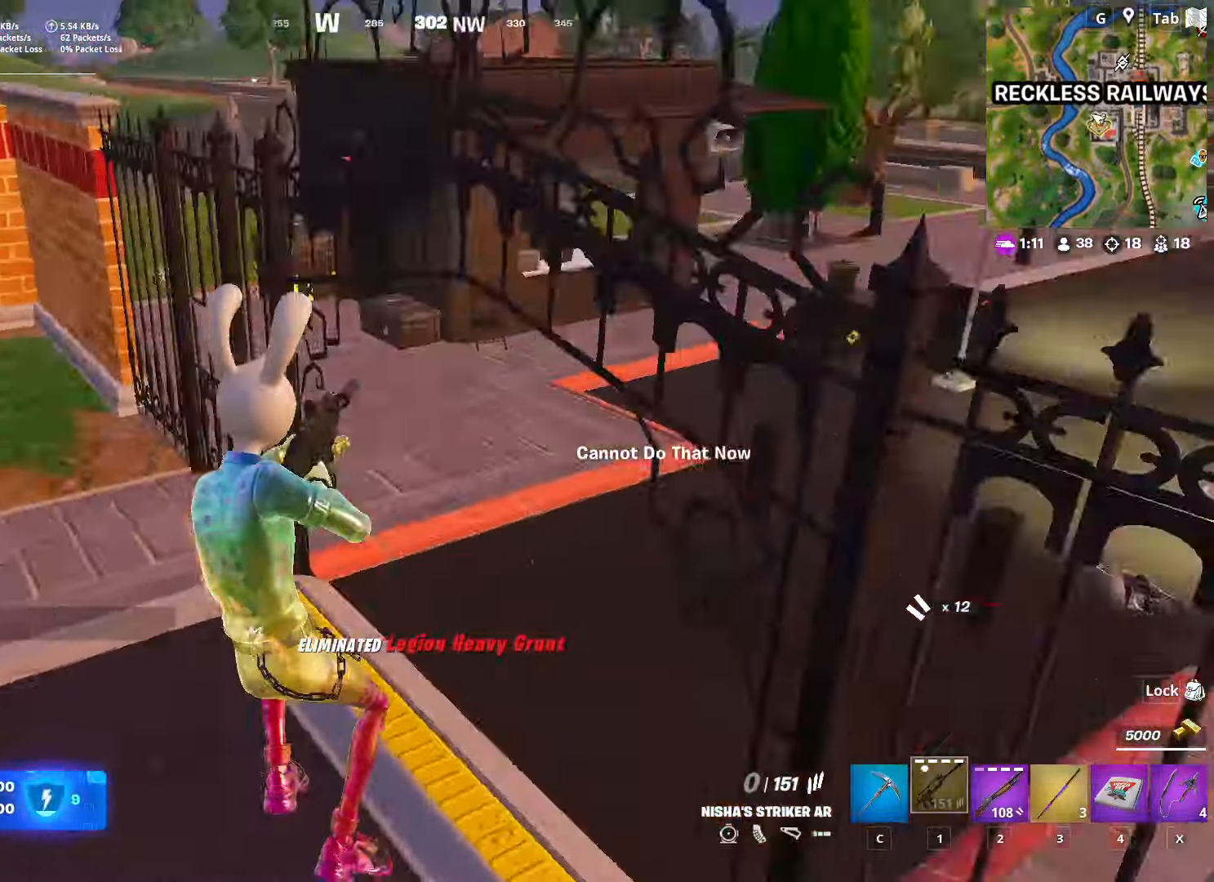
{"keys": ["d", "space", "w"], "mouse": [], "mouse_move": "left", "events": [[50, "r", "up"], [383, "space", "down"], [467, "d", "down"]]}
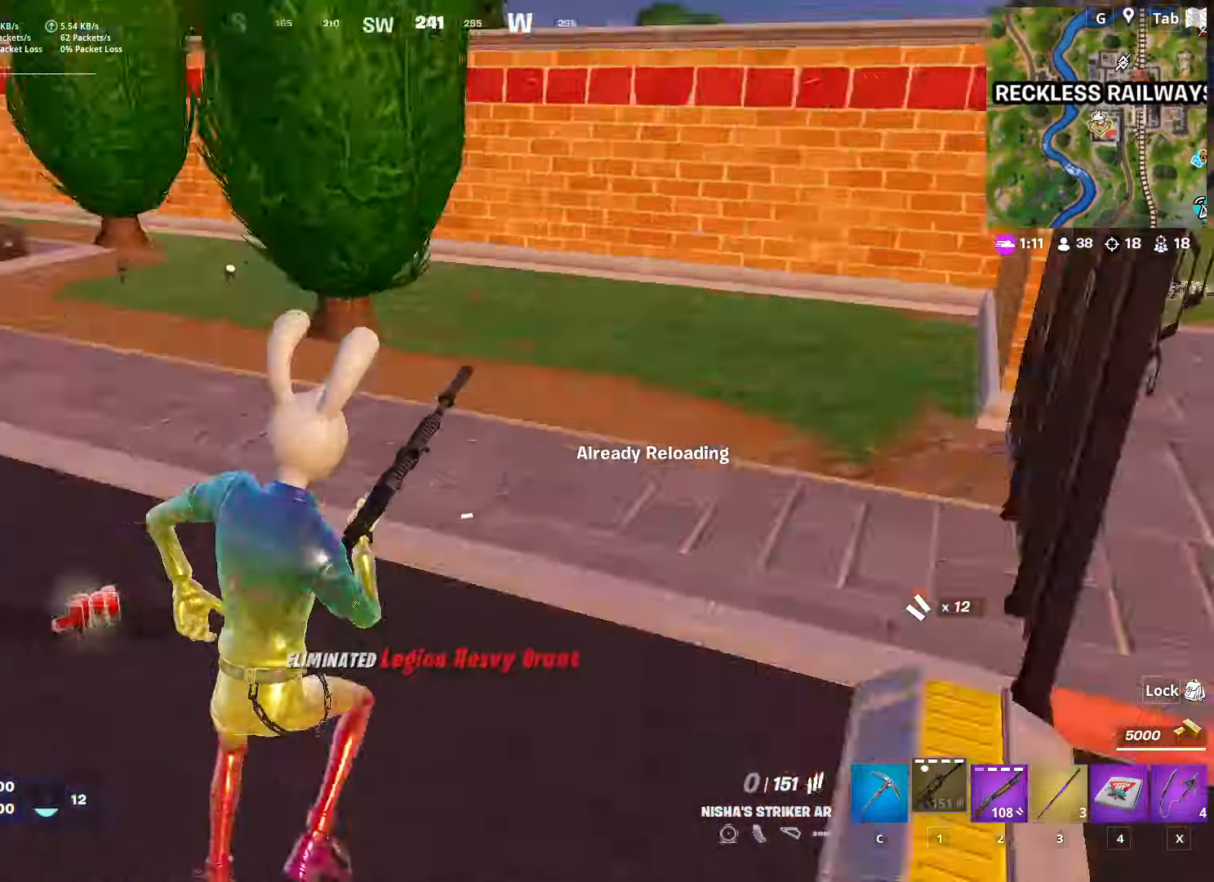
{"keys": ["a", "s"], "mouse": [], "mouse_move": "up", "events": [[67, "space", "up"], [67, "w", "up"], [167, "s", "down"], [250, "d", "up"], [350, "a", "down"]]}
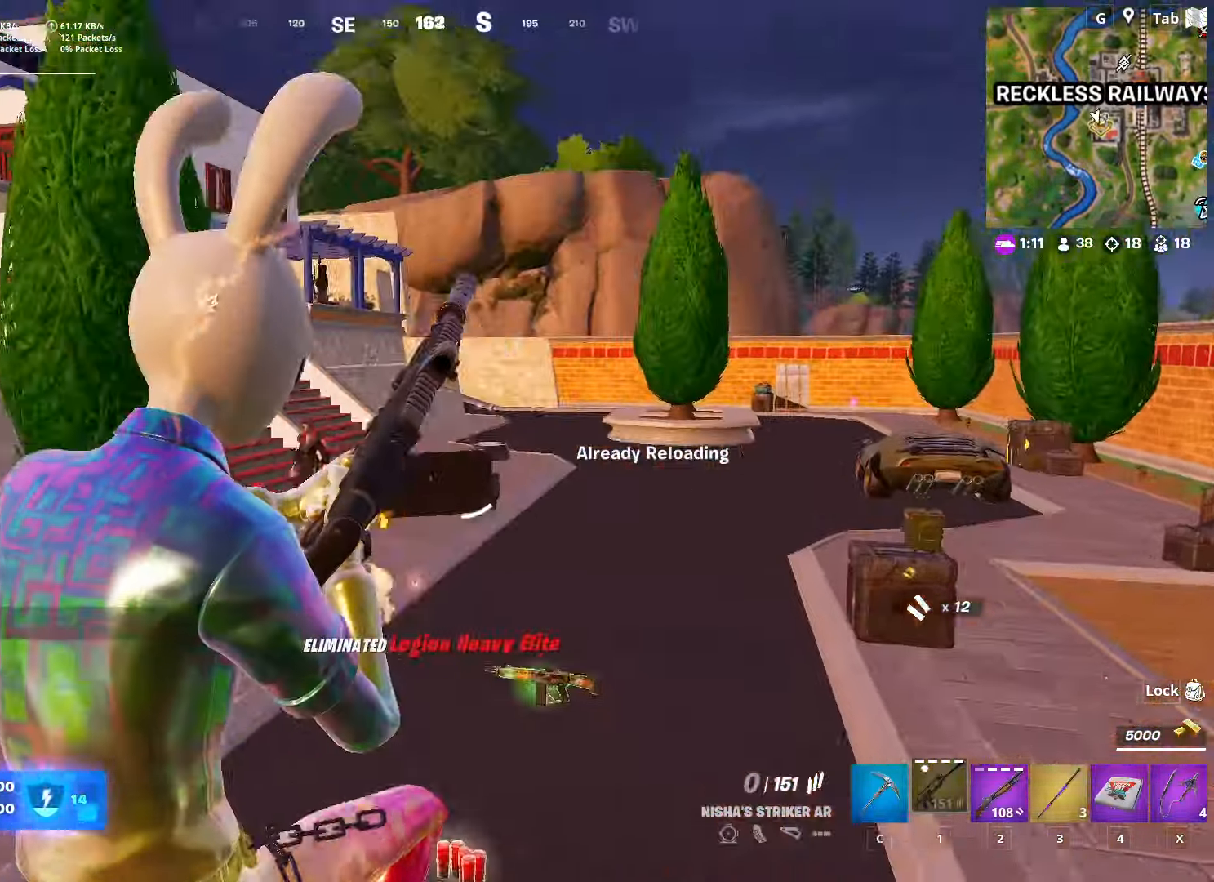
{"keys": ["s"], "mouse": ["right"], "mouse_move": "left", "events": [[467, "a", "up"], [467, "mouse_right", "down"]]}
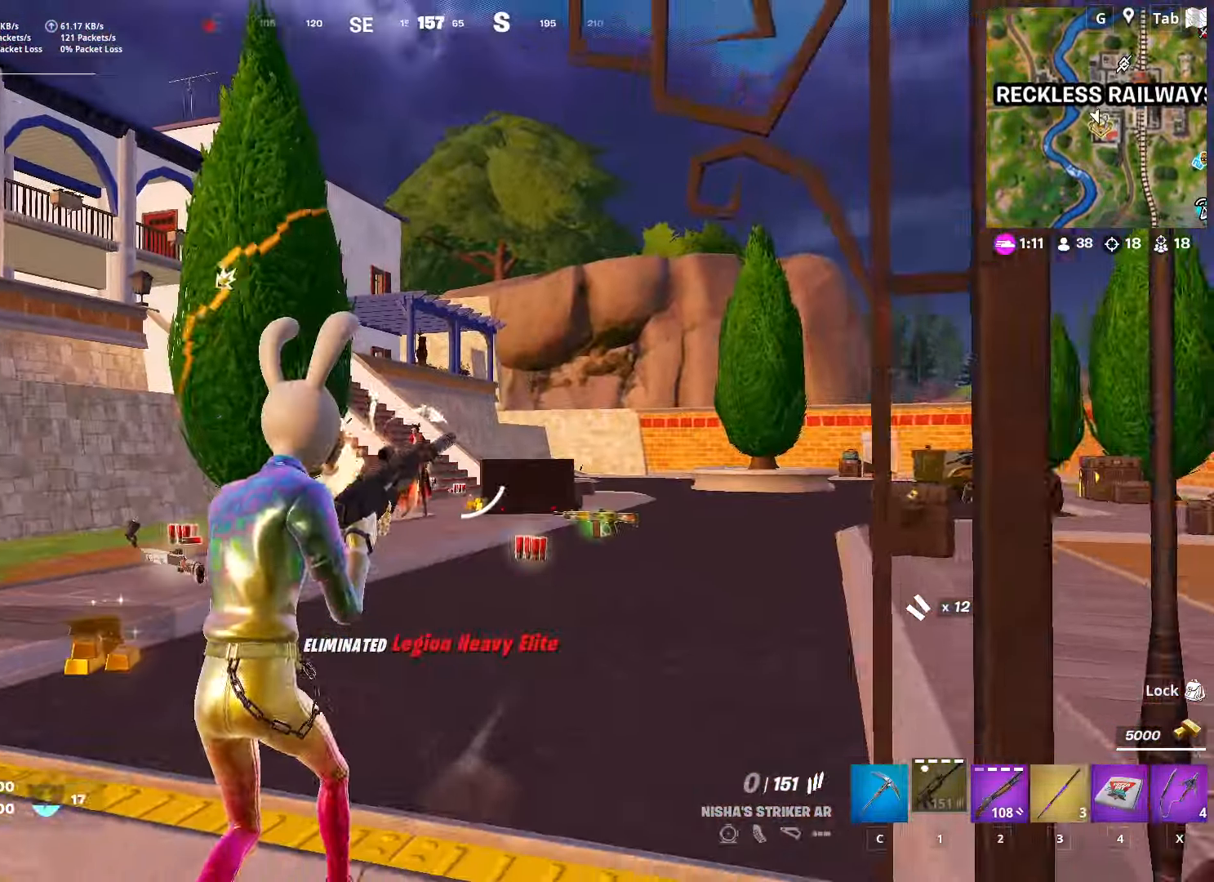
{"keys": [], "mouse": ["left", "right"], "mouse_move": "still", "events": [[100, "shift", "down"], [284, "shift", "up"], [334, "mouse_left", "down"], [434, "s", "up"]]}
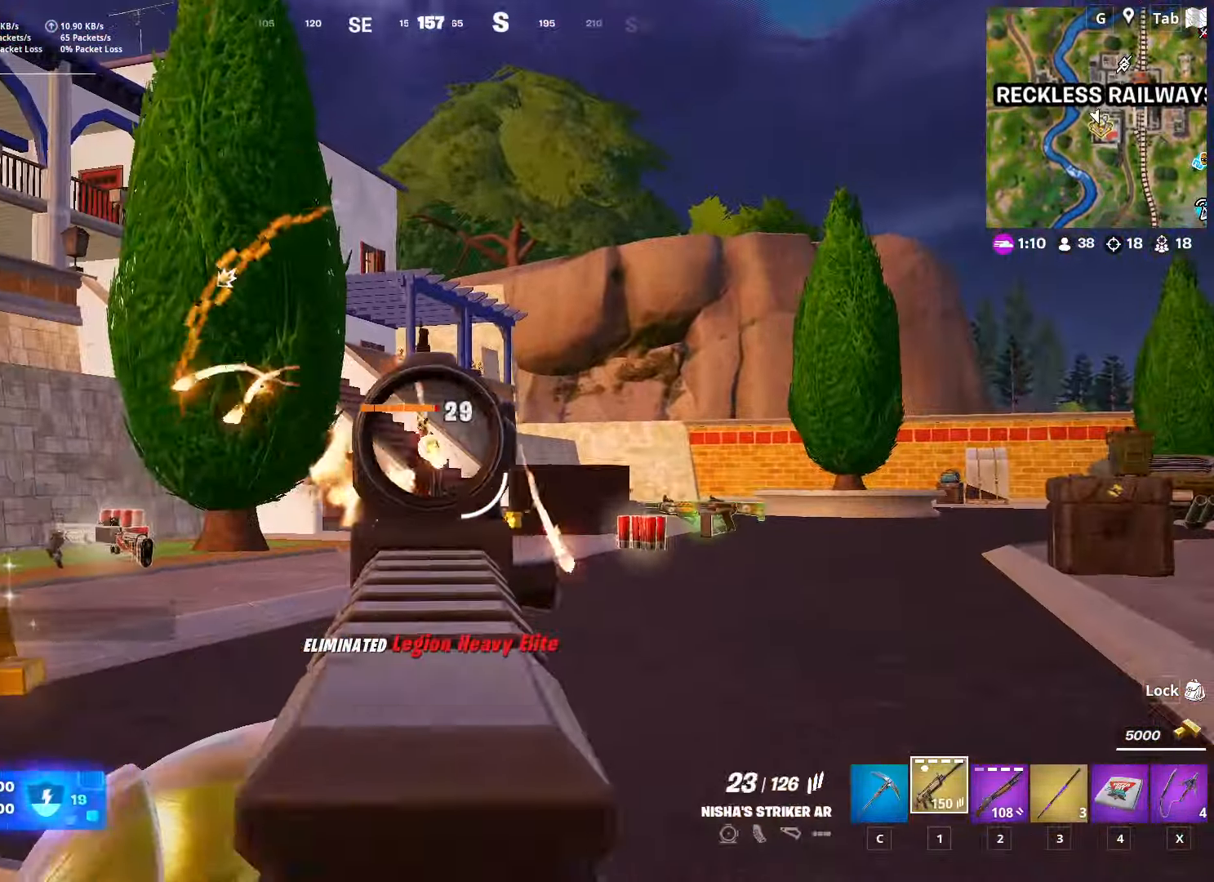
{"keys": ["w"], "mouse": ["left", "right"], "mouse_move": "still", "events": [[166, "w", "down"]]}
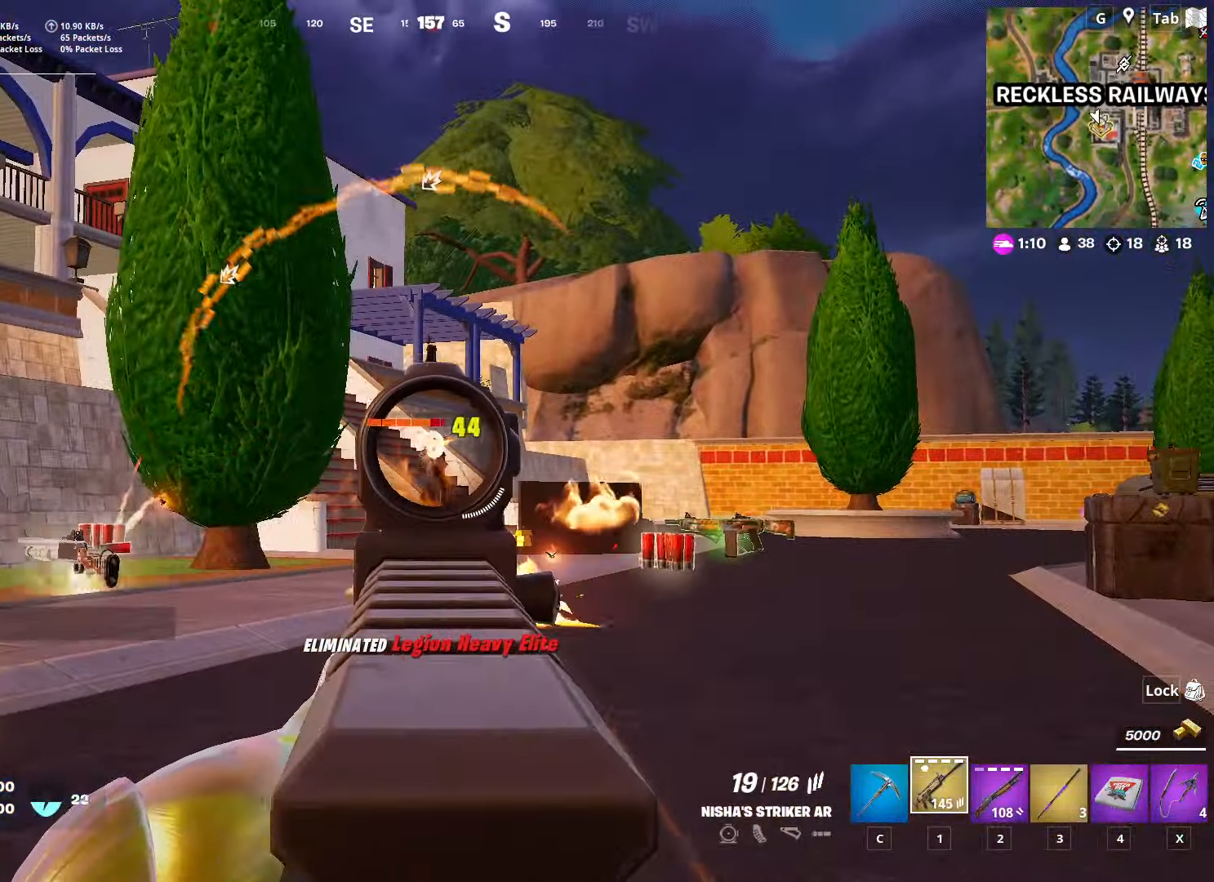
{"keys": ["w"], "mouse": ["left", "right"], "mouse_move": "still", "events": []}
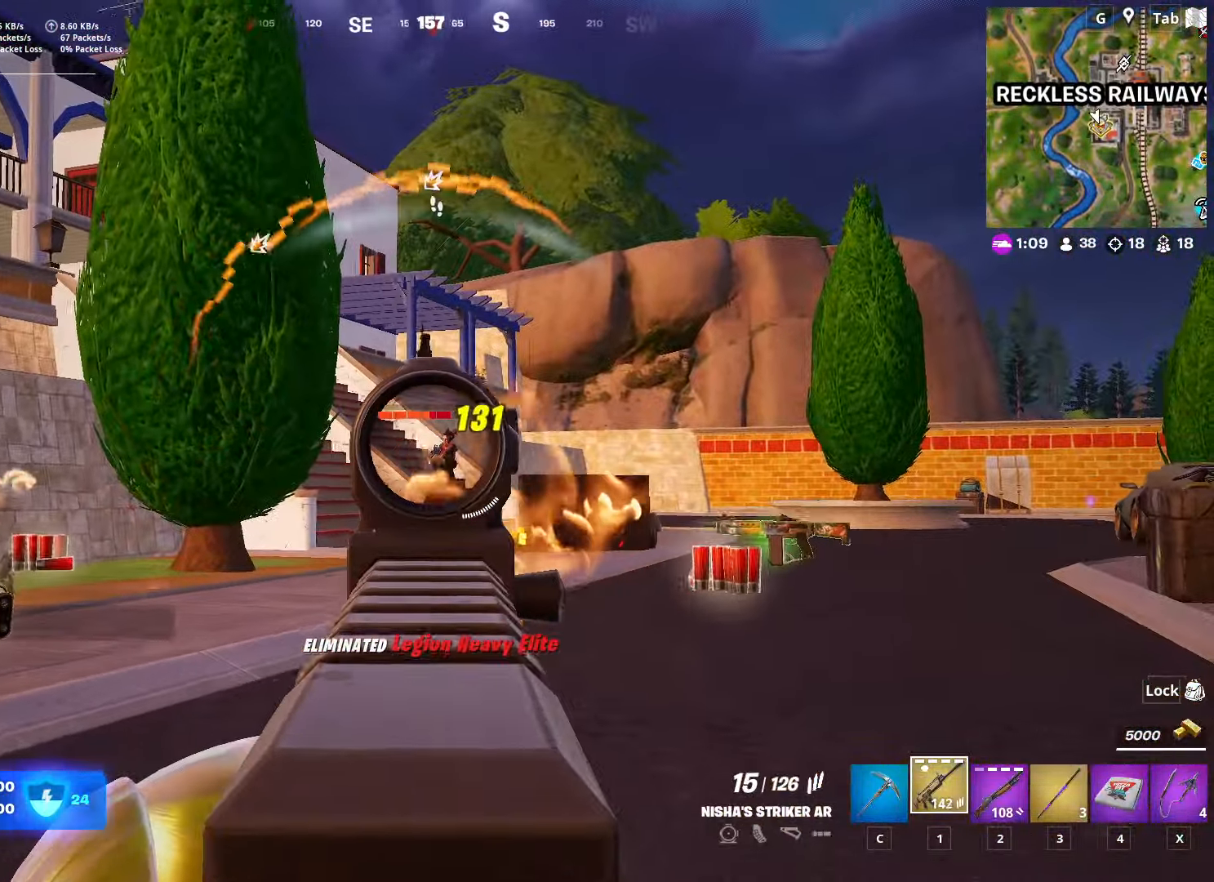
{"keys": ["d", "shift"], "mouse": ["left", "right"], "mouse_move": "down", "events": [[150, "d", "down"], [233, "space", "down"], [383, "w", "up"], [433, "space", "up"], [467, "shift", "down"]]}
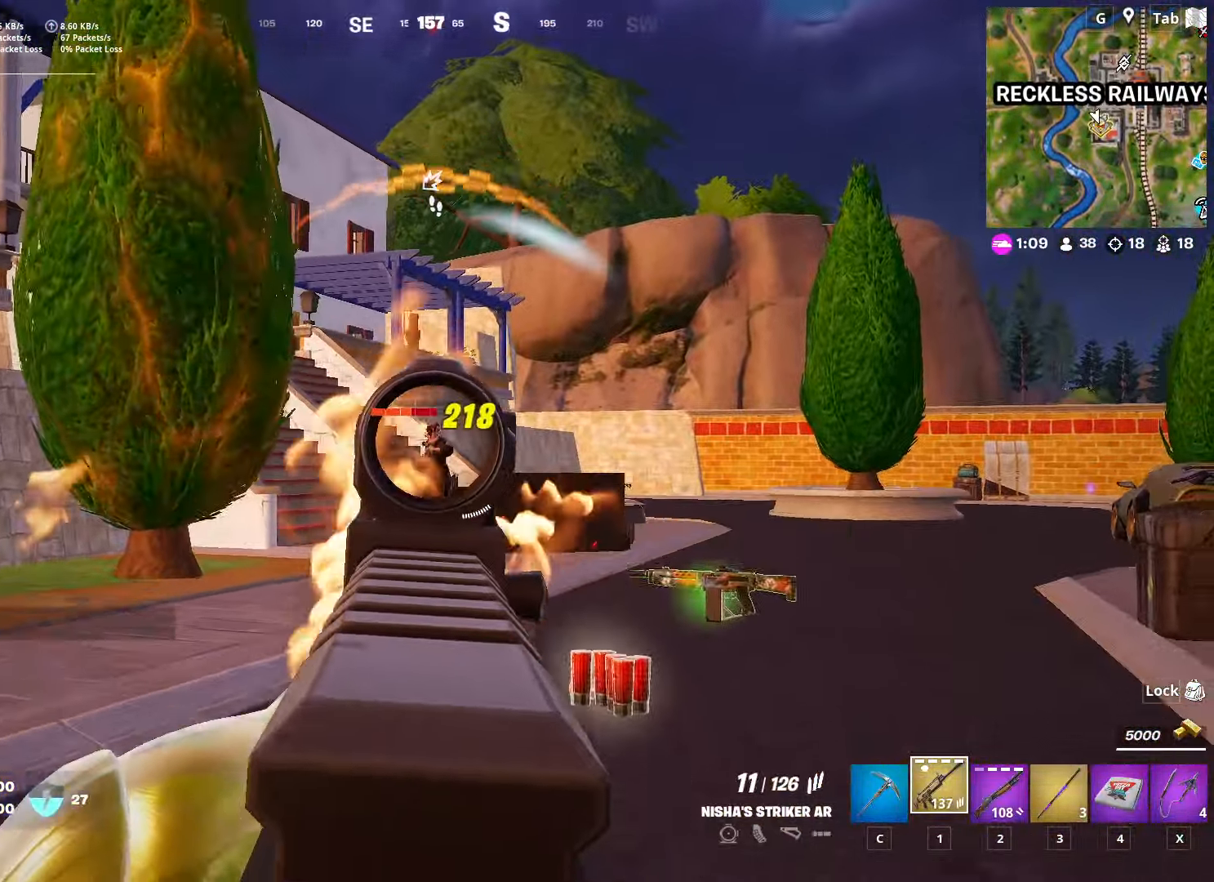
{"keys": ["d", "w"], "mouse": ["left", "right"], "mouse_move": "down", "events": [[166, "shift", "up"], [300, "w", "down"]]}
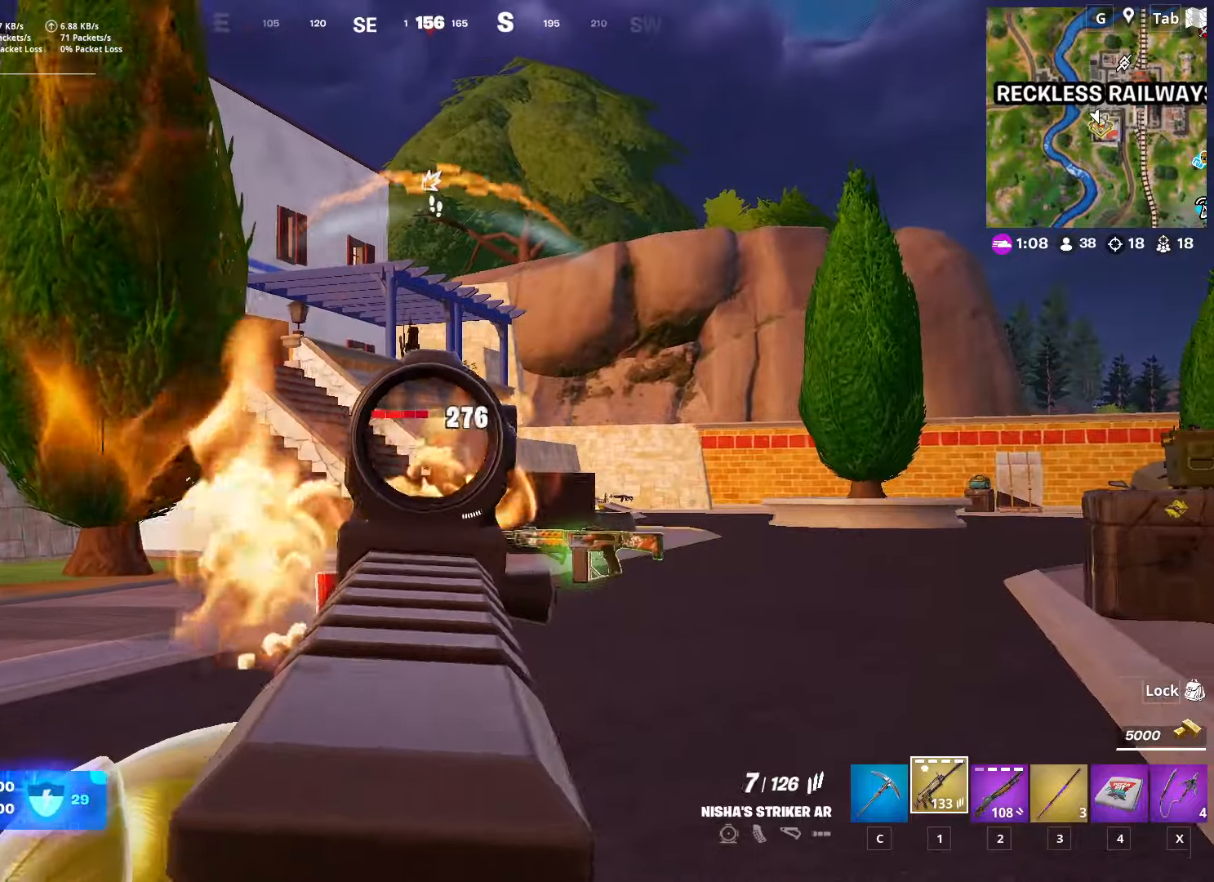
{"keys": ["d", "w"], "mouse": ["left", "right"], "mouse_move": "still", "events": []}
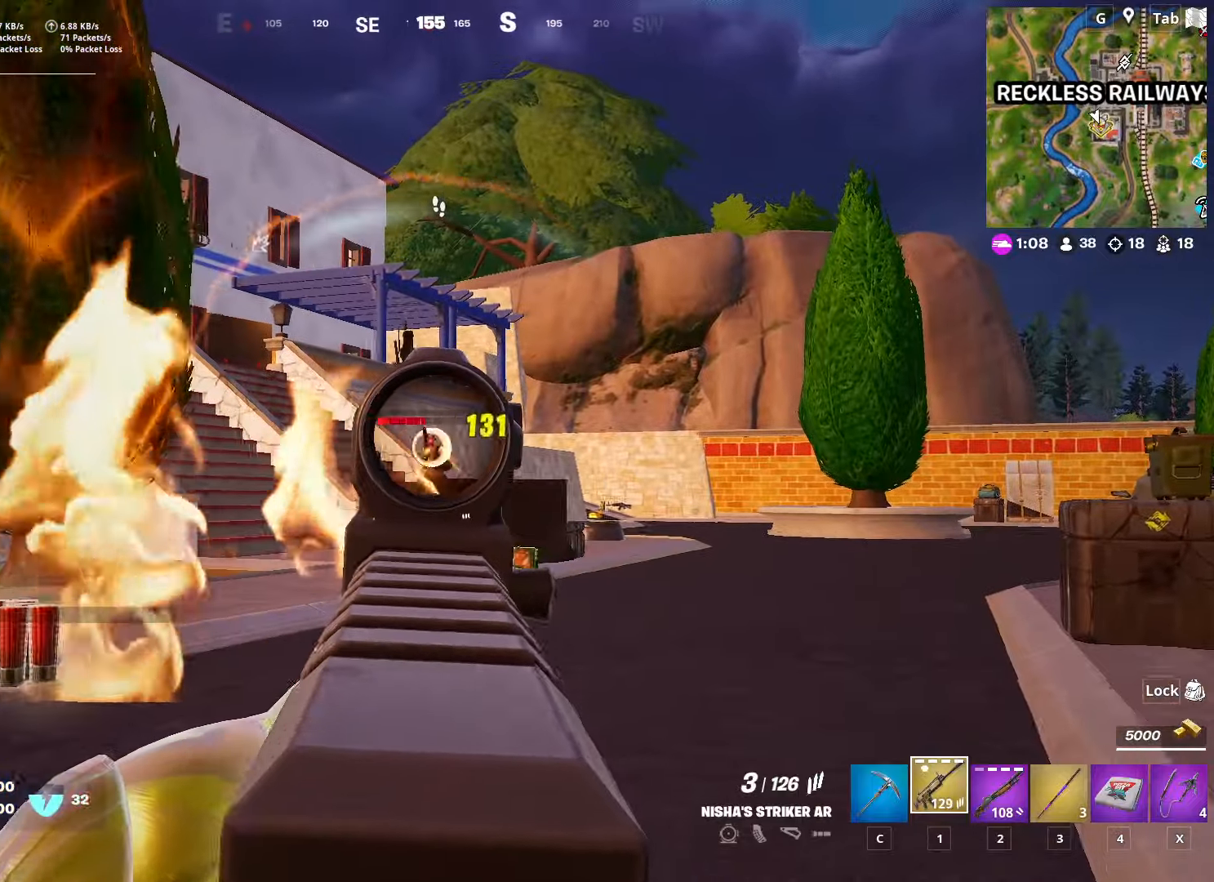
{"keys": ["d"], "mouse": ["left", "right"], "mouse_move": "still", "events": [[50, "w", "up"]]}
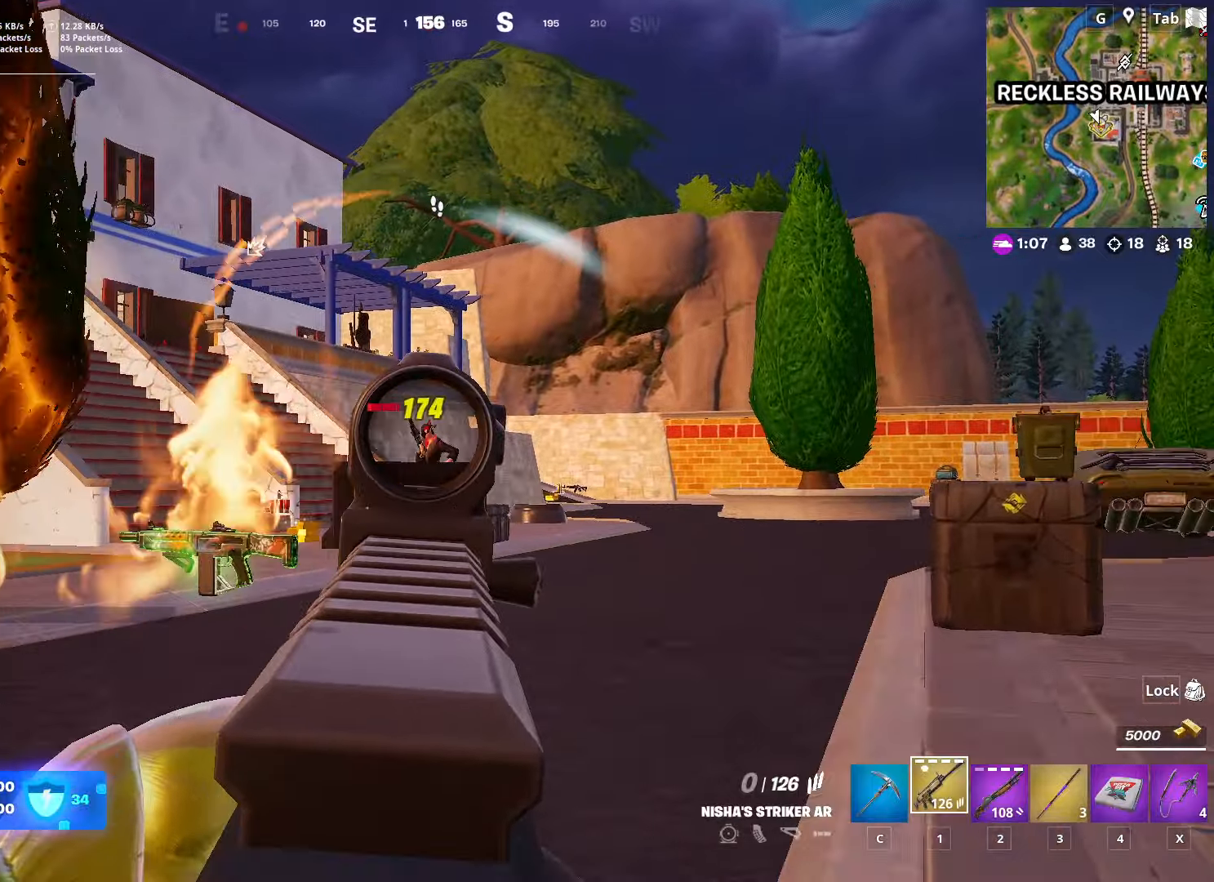
{"keys": ["w"], "mouse": [], "mouse_move": "right", "events": [[200, "w", "down"], [250, "mouse_left", "up"], [250, "mouse_right", "up"], [300, "d", "up"], [300, "space", "down"], [401, "r", "down"], [401, "space", "up"], [484, "r", "up"]]}
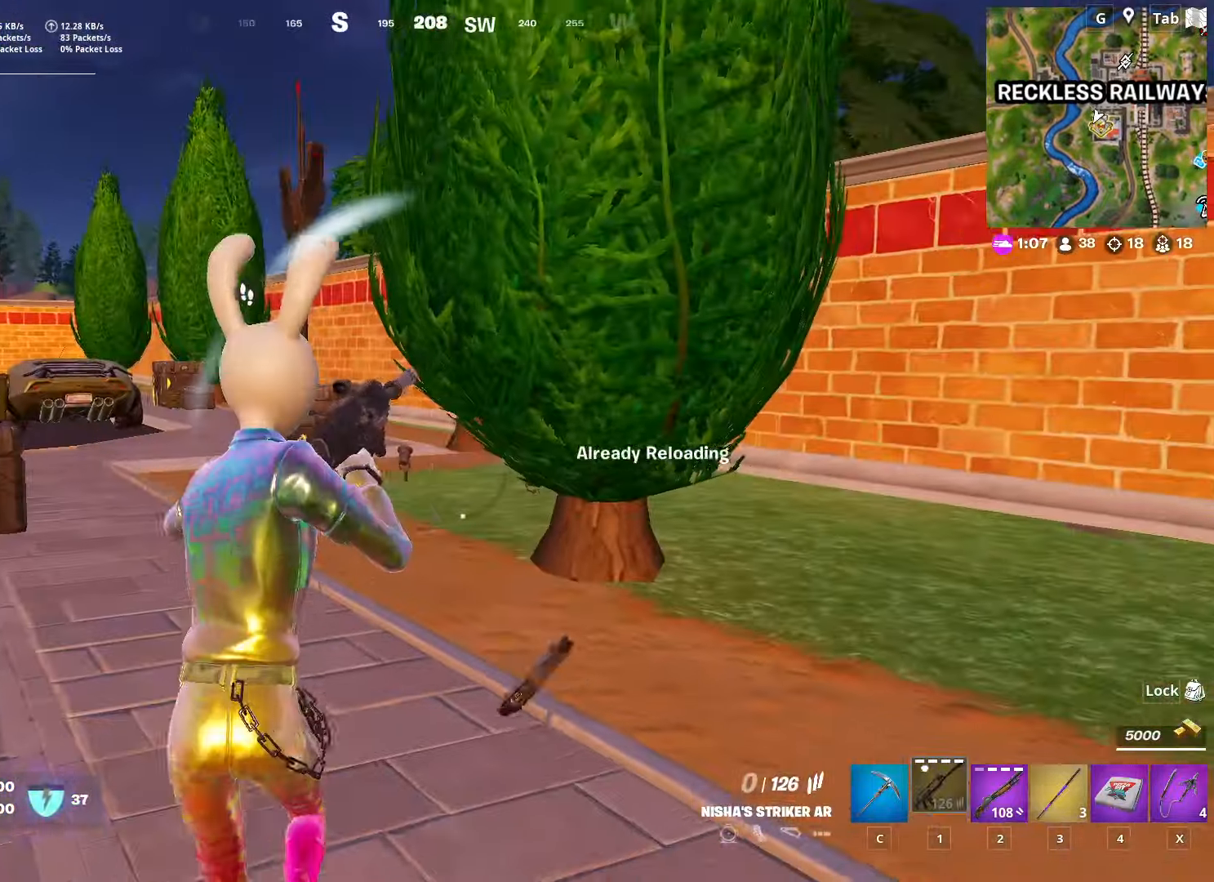
{"keys": ["d", "space", "w"], "mouse": [], "mouse_move": "left", "events": [[133, "d", "down"], [417, "space", "down"]]}
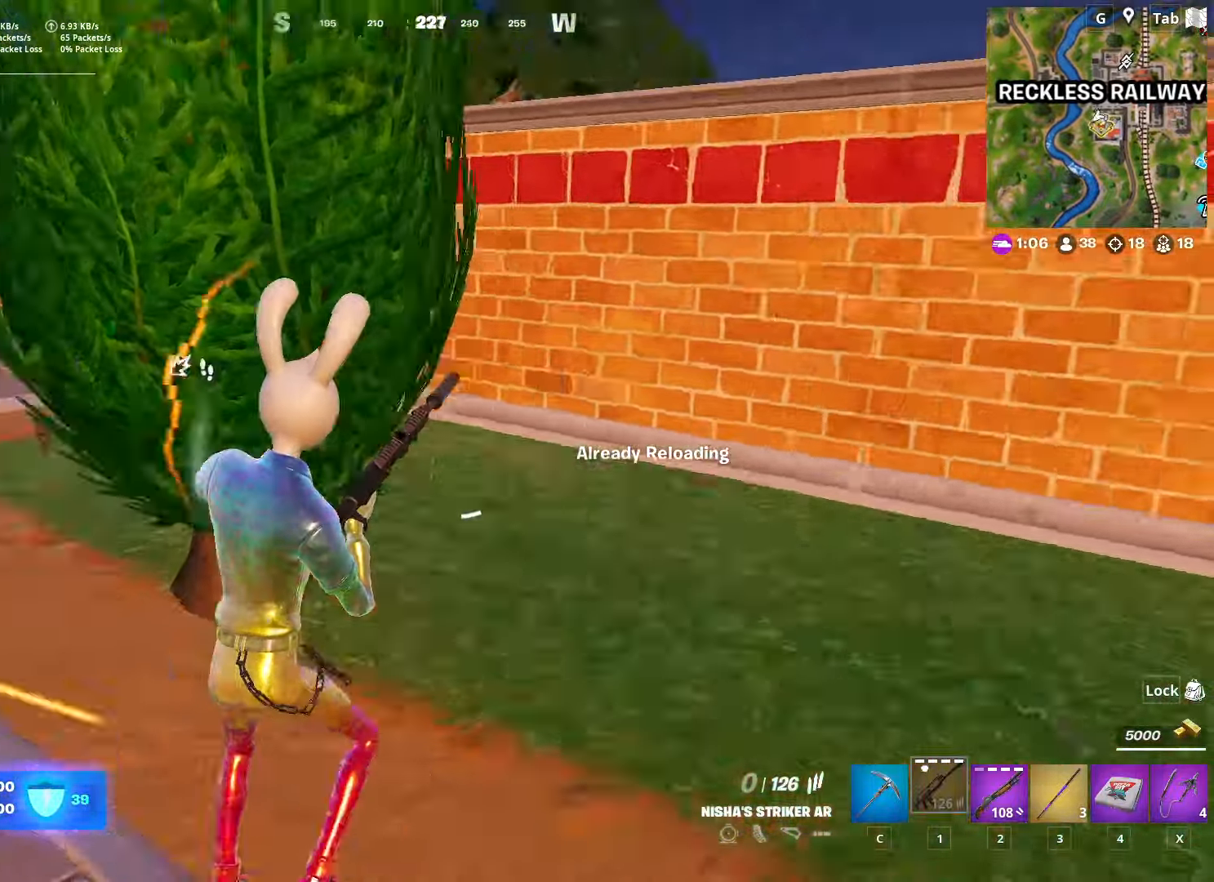
{"keys": ["w"], "mouse": [], "mouse_move": "still", "events": [[100, "d", "up"], [200, "space", "up"]]}
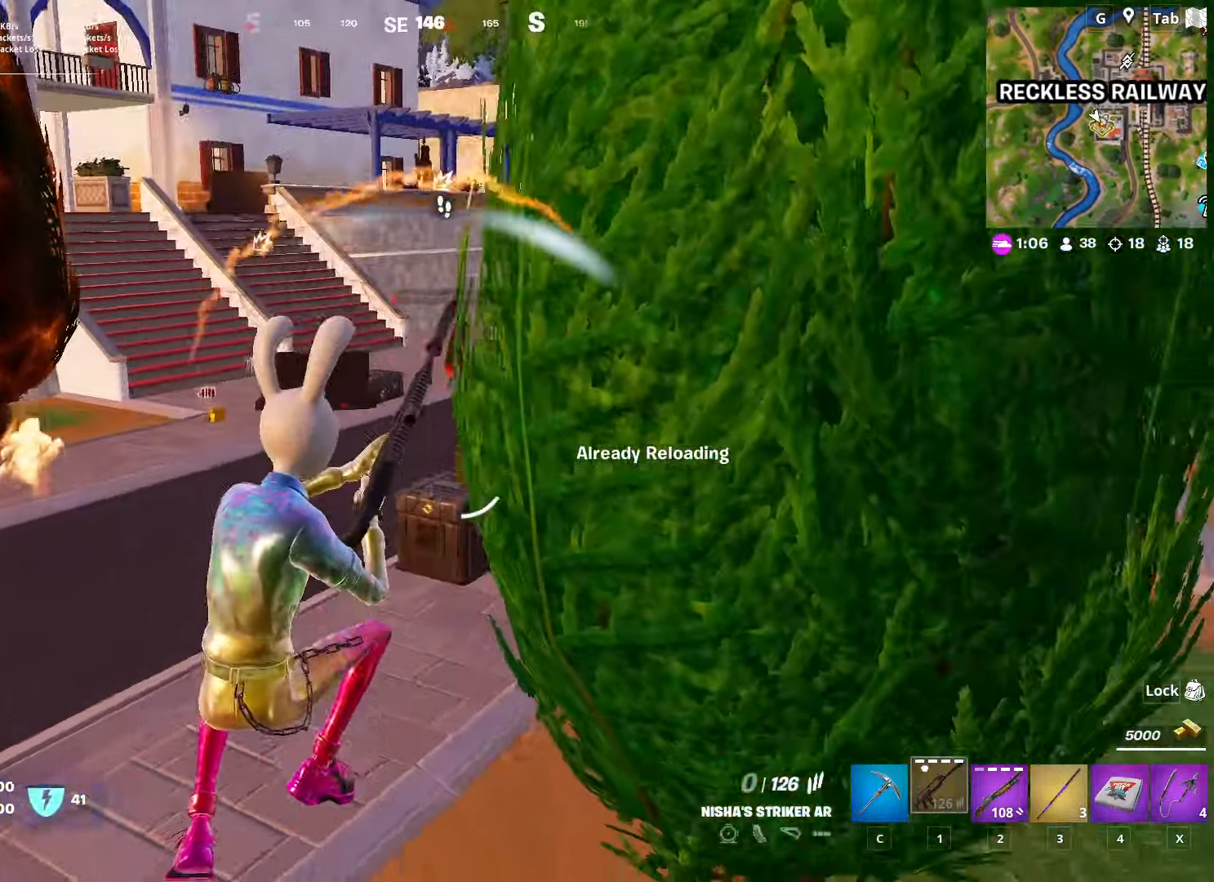
{"keys": ["a", "w"], "mouse": [], "mouse_move": "still", "events": [[166, "a", "down"]]}
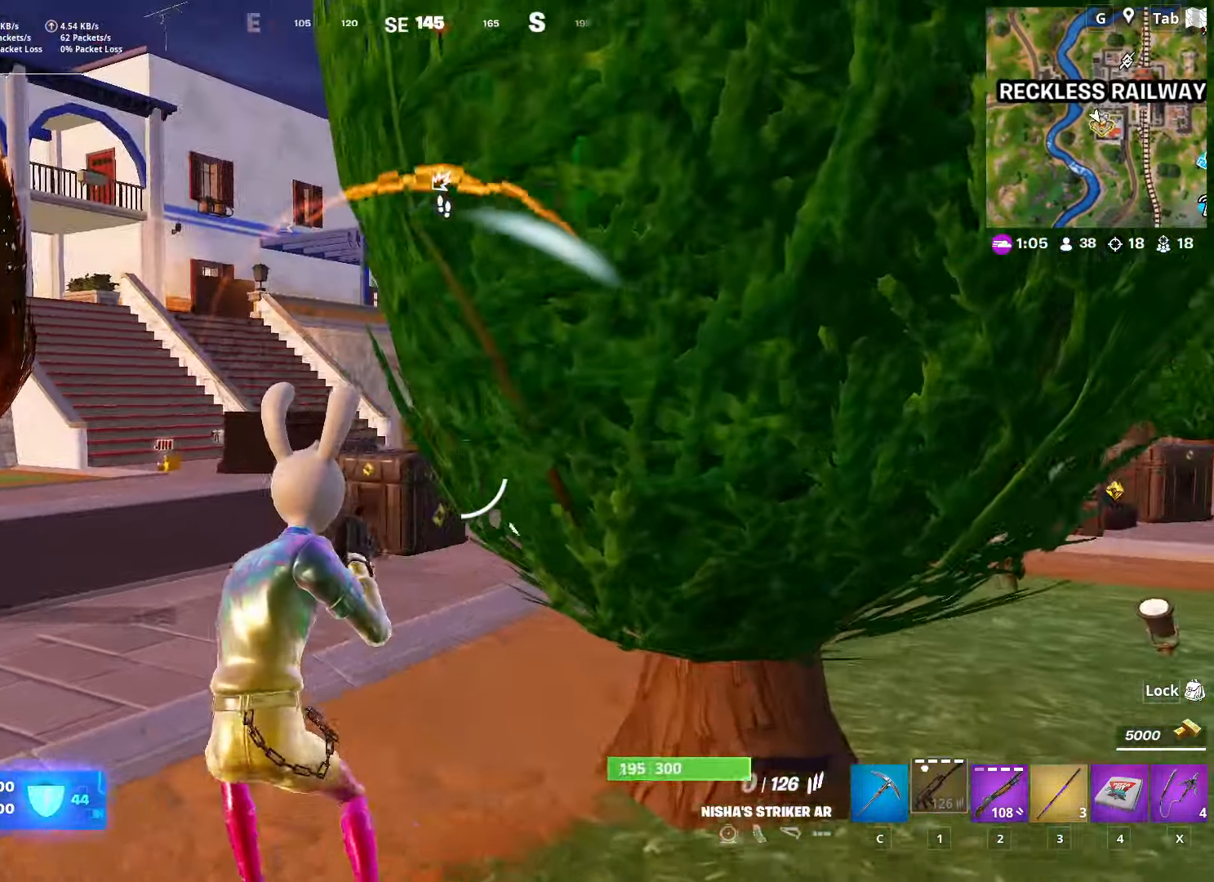
{"keys": ["w"], "mouse": ["left", "right"], "mouse_move": "up-right", "events": [[34, "mouse_right", "down"], [267, "a", "up"], [417, "mouse_left", "down"]]}
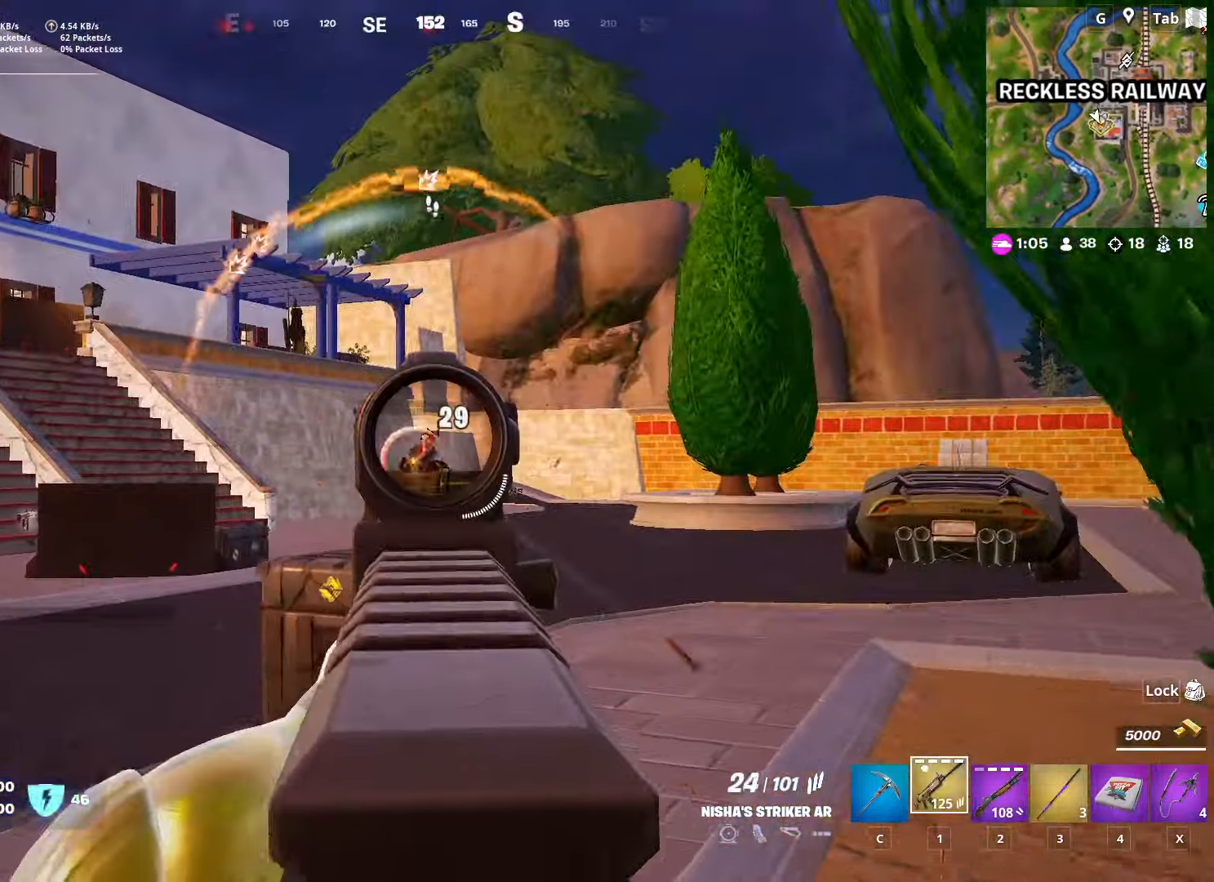
{"keys": ["ctrl", "w"], "mouse": [], "mouse_move": "down-right", "events": [[383, "mouse_left", "up"], [383, "mouse_right", "up"], [433, "ctrl", "down"]]}
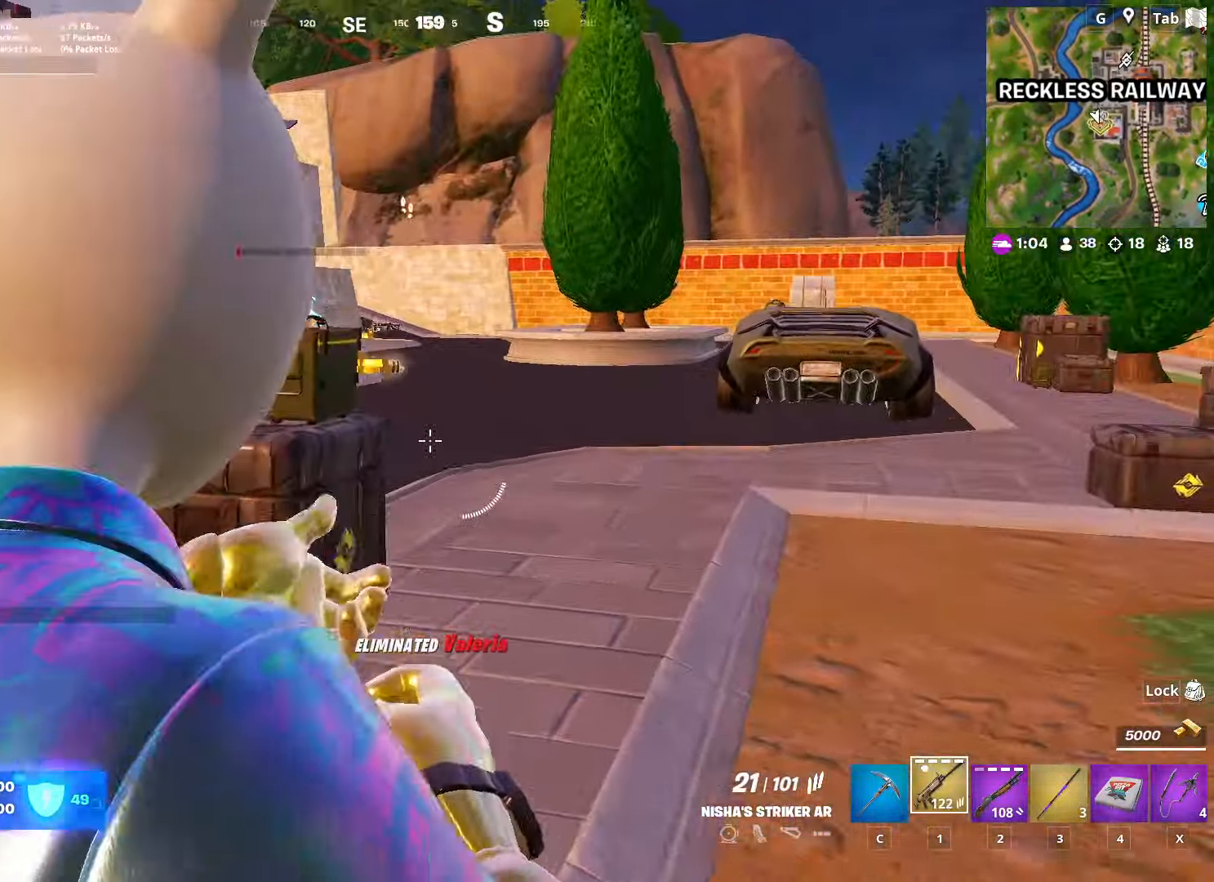
{"keys": ["r", "w"], "mouse": [], "mouse_move": "still", "events": [[117, "ctrl", "up"], [167, "space", "down"], [250, "r", "down"], [350, "w", "up"], [401, "r", "up"], [401, "space", "up"], [434, "w", "down"], [484, "r", "down"]]}
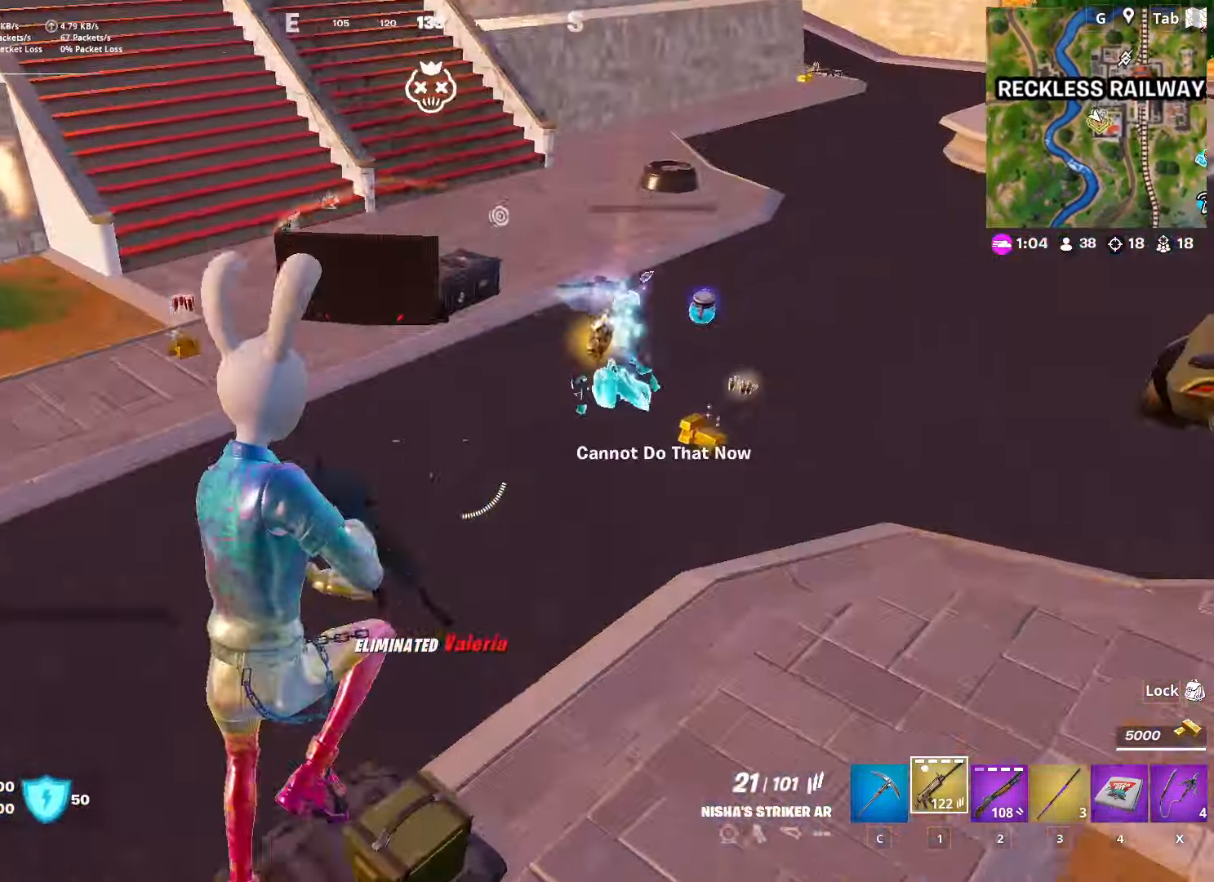
{"keys": ["shift", "w"], "mouse": [], "mouse_move": "up-right", "events": [[83, "r", "up"], [133, "shift", "down"], [183, "r", "down"], [317, "r", "up"]]}
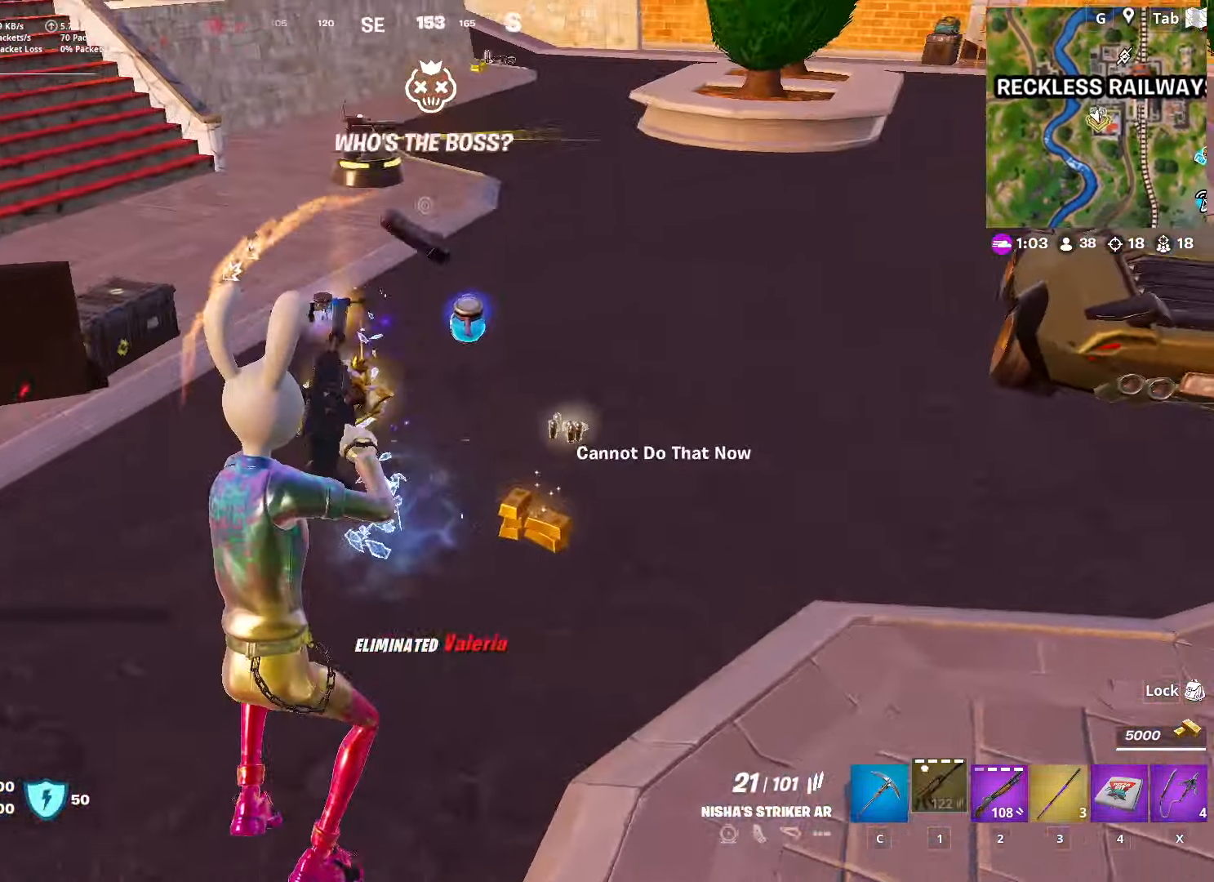
{"keys": ["a", "space"], "mouse": ["wheel"], "mouse_move": "still", "events": [[151, "shift", "up"], [184, "mouse_wheel", "down"], [284, "a", "down"], [334, "mouse_wheel", "up"], [334, "w", "up"], [384, "space", "down"], [468, "mouse_wheel", "down"]]}
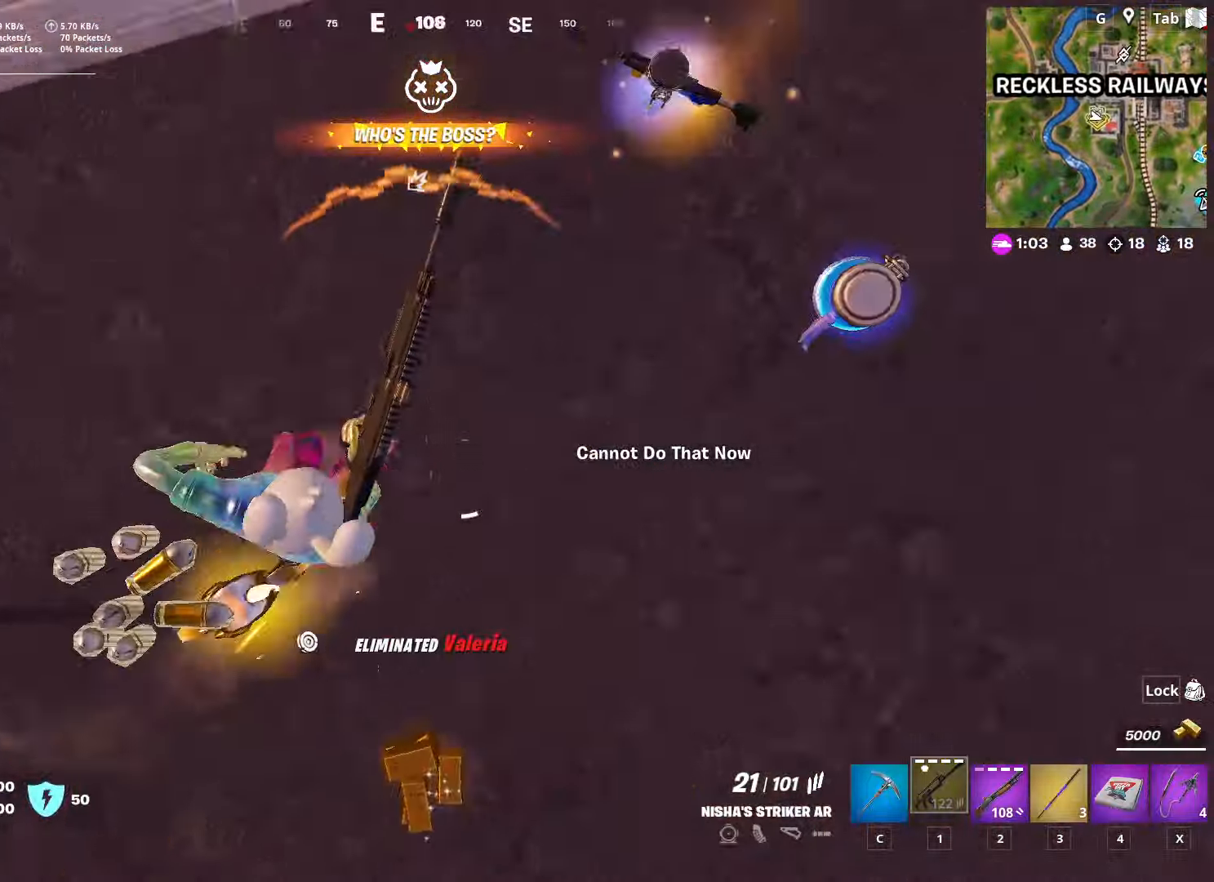
{"keys": ["w"], "mouse": [], "mouse_move": "up-right", "events": [[17, "mouse_wheel", "up"], [67, "a", "up"], [67, "space", "up"], [217, "w", "down"]]}
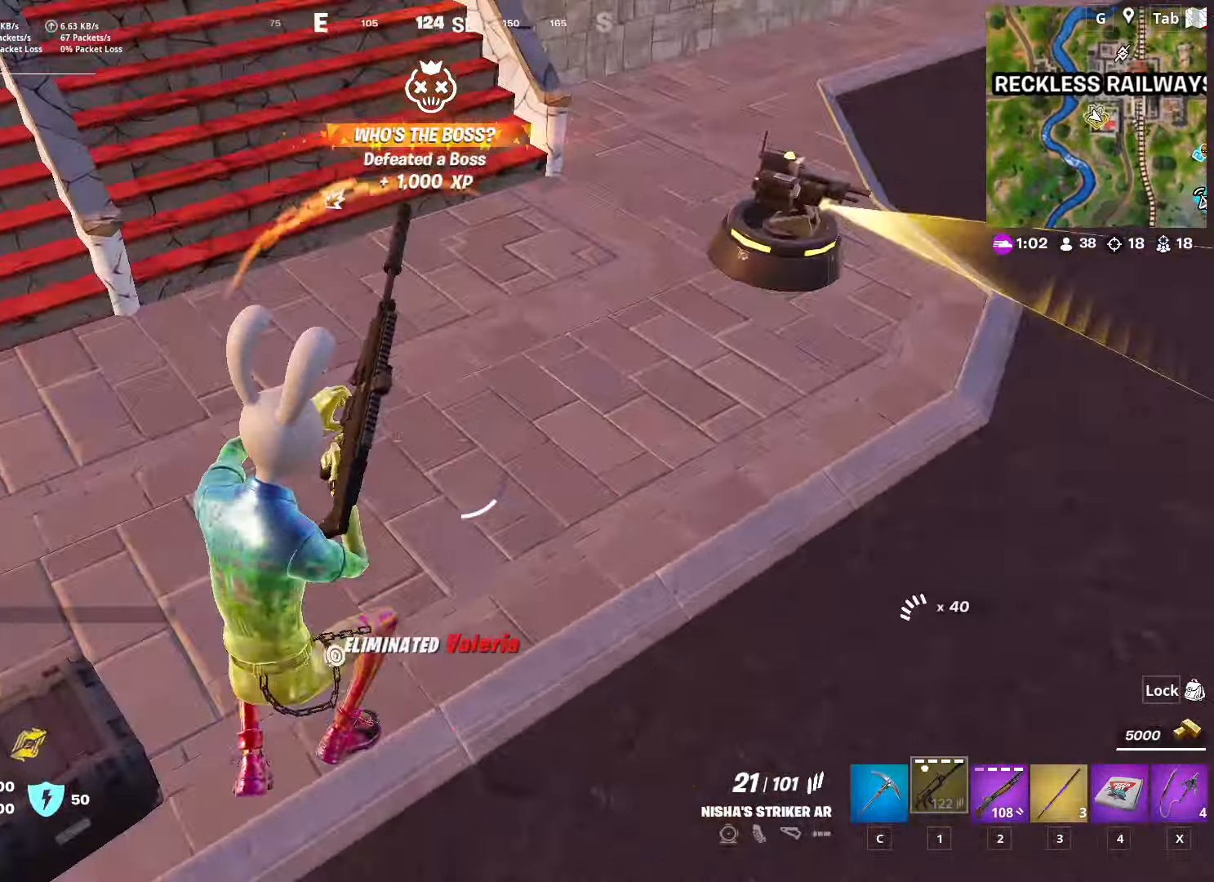
{"keys": ["w"], "mouse": [], "mouse_move": "still", "events": []}
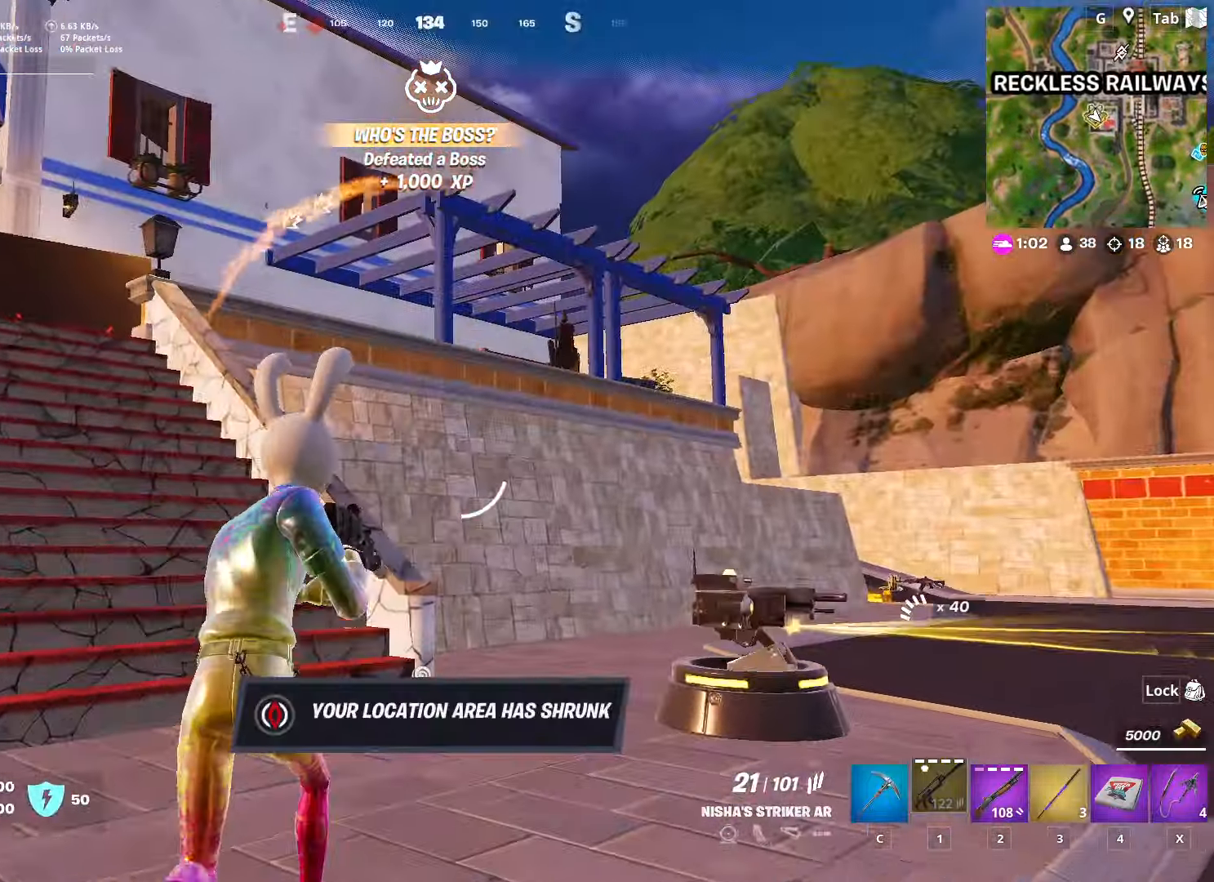
{"keys": ["3", "space", "w"], "mouse": [], "mouse_move": "right", "events": [[100, "d", "down"], [284, "d", "up"], [434, "3", "down"], [434, "space", "down"]]}
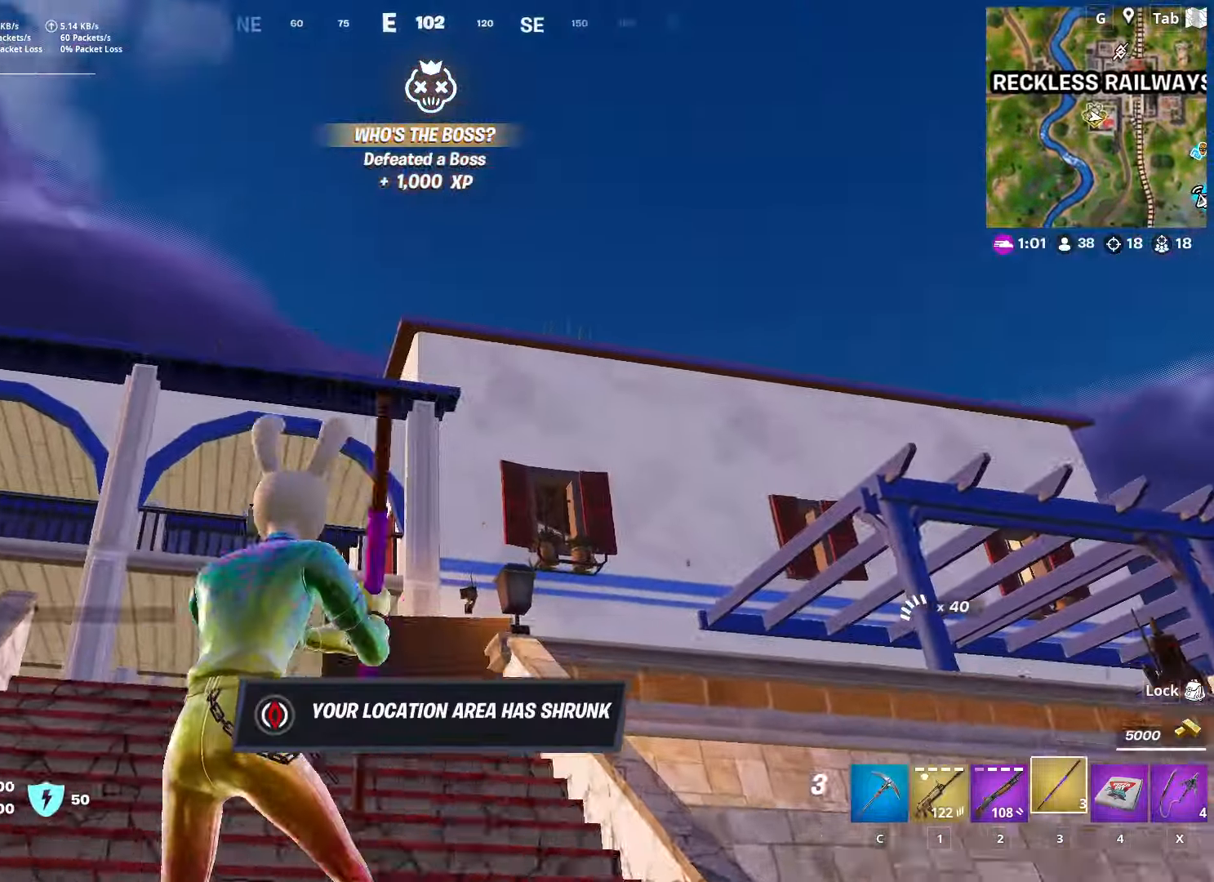
{"keys": ["w"], "mouse": ["right"], "mouse_move": "still", "events": [[16, "space", "up"], [66, "3", "up"], [116, "3", "down"], [116, "space", "down"], [200, "mouse_right", "down"], [250, "3", "up"], [250, "space", "up"], [300, "mouse_right", "up"], [400, "mouse_right", "down"]]}
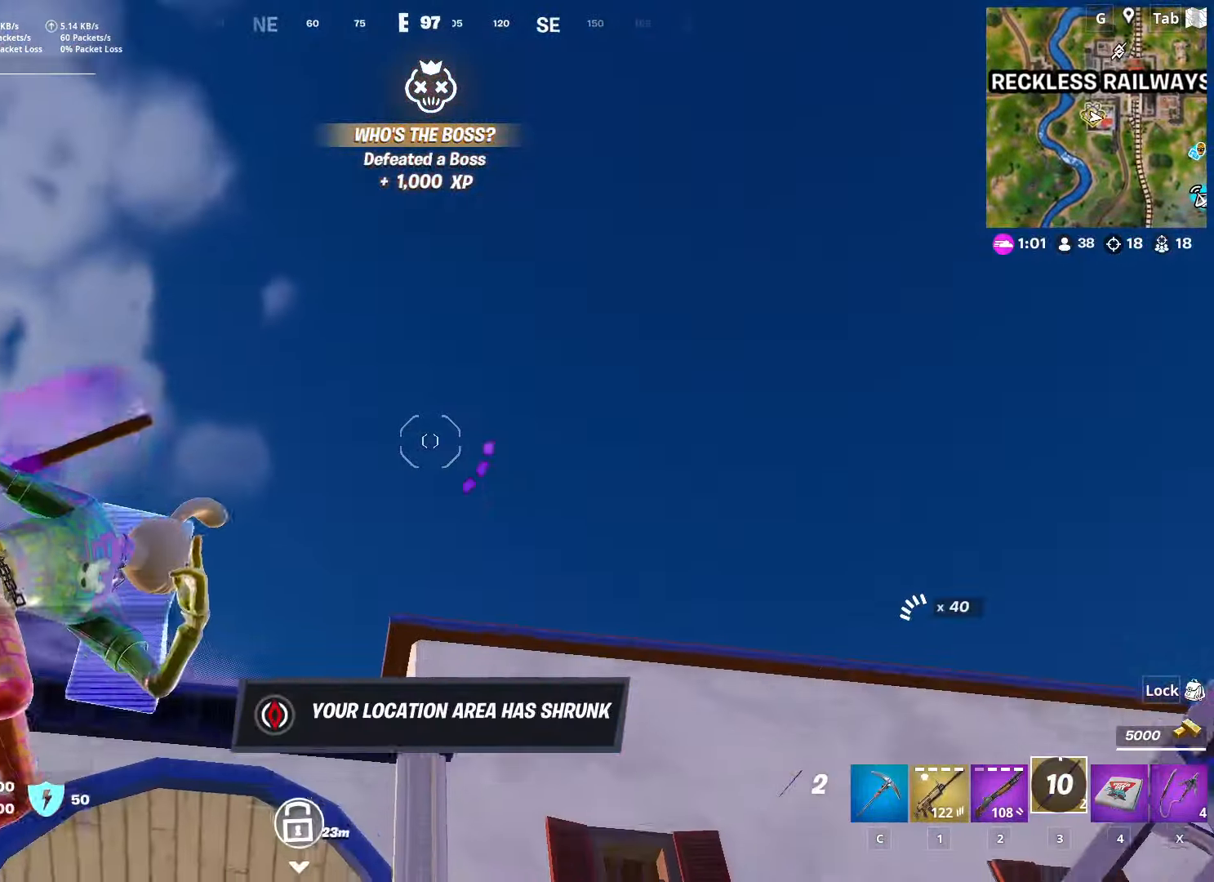
{"keys": ["w"], "mouse": [], "mouse_move": "down", "events": [[367, "mouse_right", "up"]]}
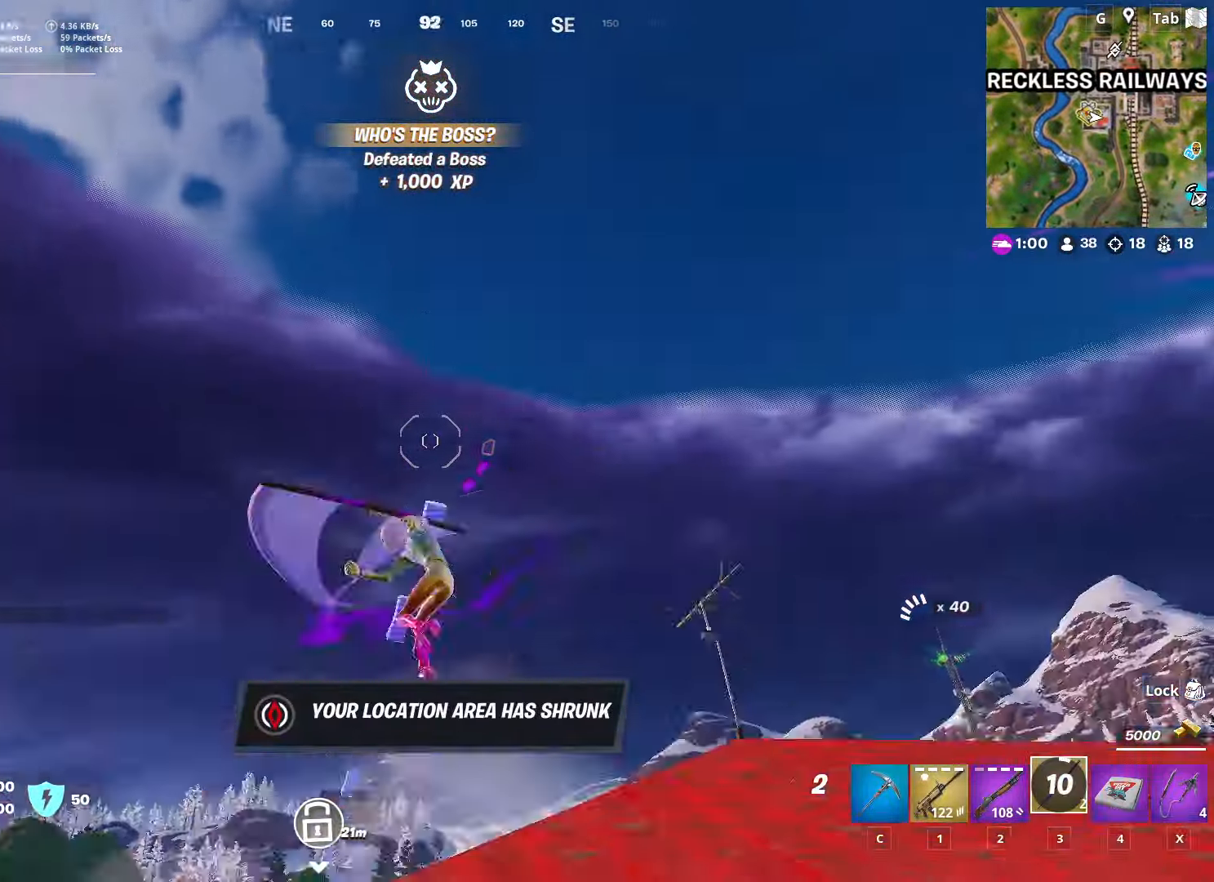
{"keys": ["w"], "mouse": ["right"], "mouse_move": "still", "events": [[100, "mouse_right", "down"], [233, "mouse_right", "up"], [283, "mouse_right", "down"], [383, "mouse_right", "up"], [467, "mouse_right", "down"]]}
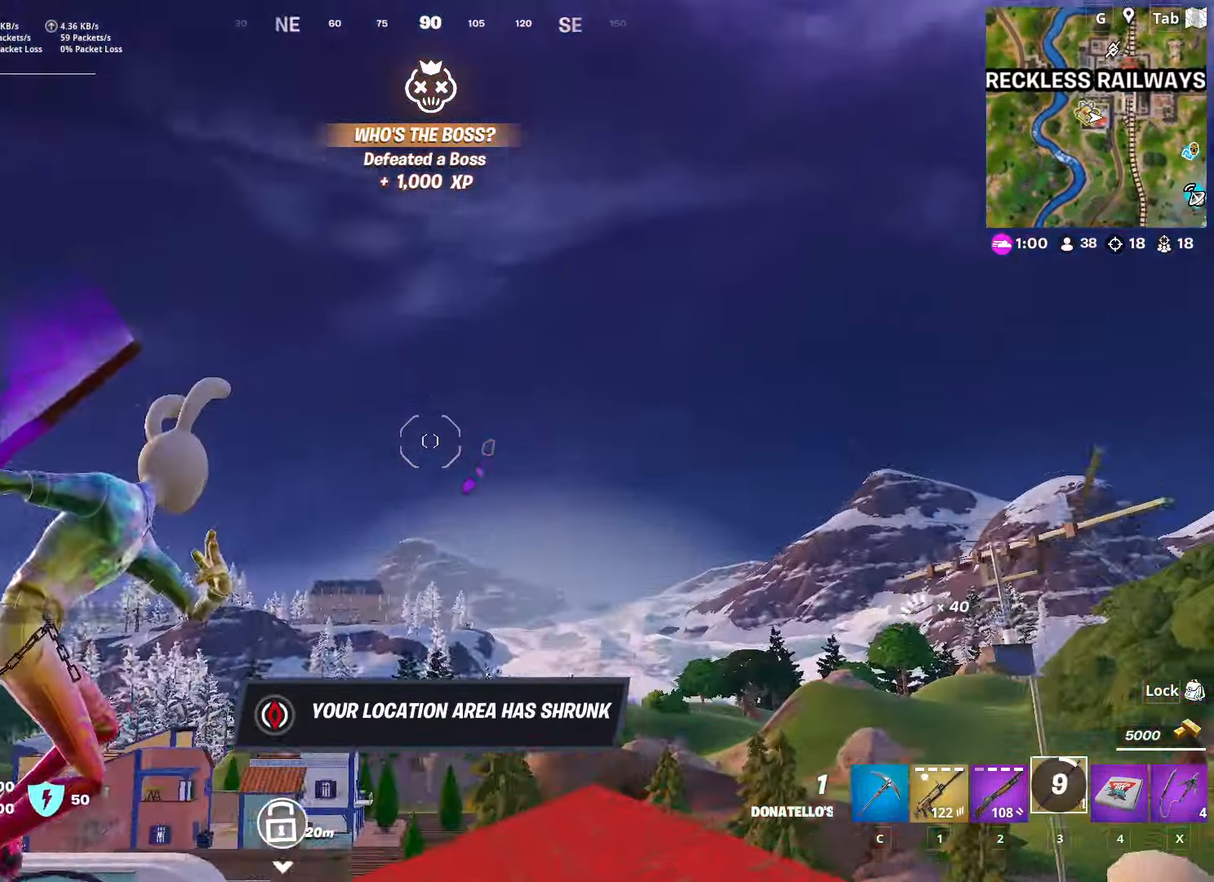
{"keys": ["w"], "mouse": [], "mouse_move": "down", "events": [[17, "mouse_right", "up"], [117, "mouse_right", "down"], [250, "mouse_right", "up"]]}
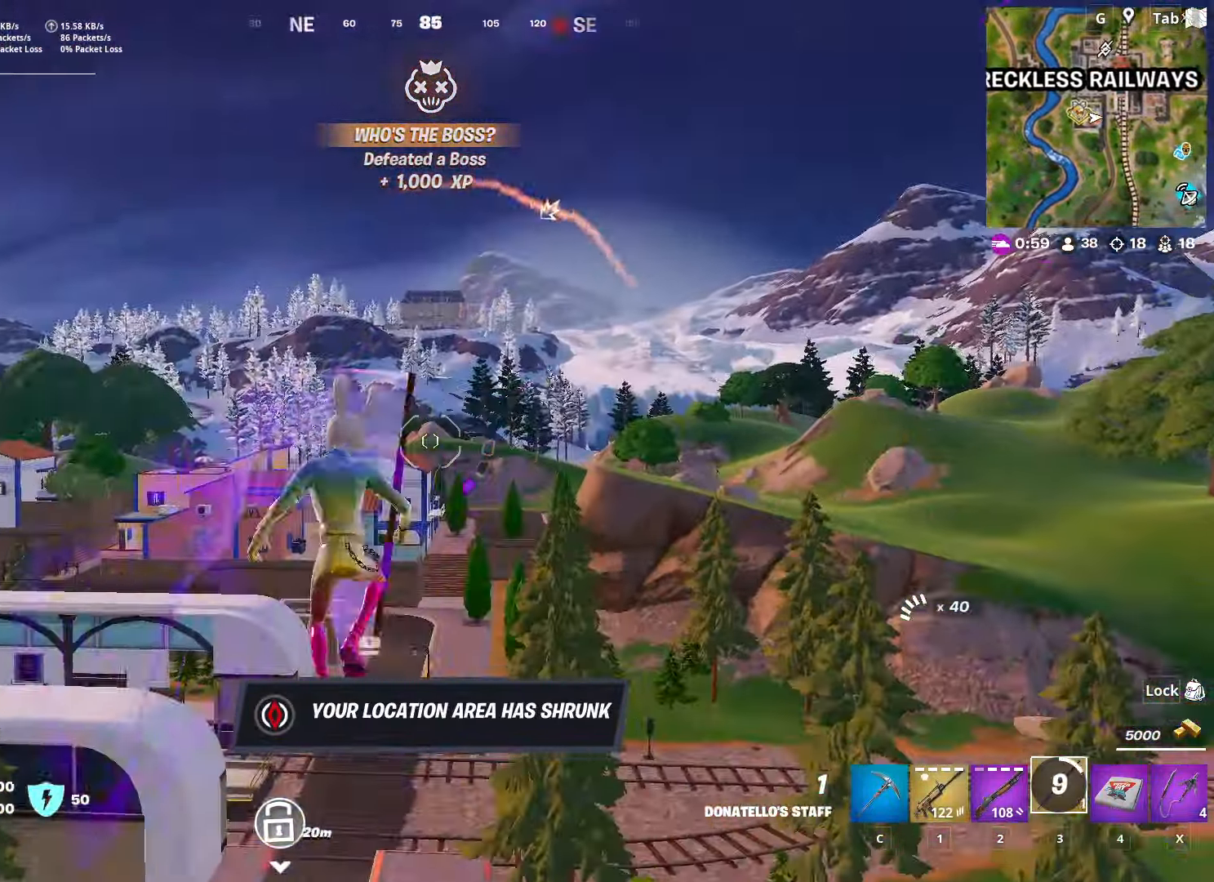
{"keys": ["space", "w"], "mouse": [], "mouse_move": "still", "events": [[284, "space", "down"], [384, "space", "up"], [467, "space", "down"]]}
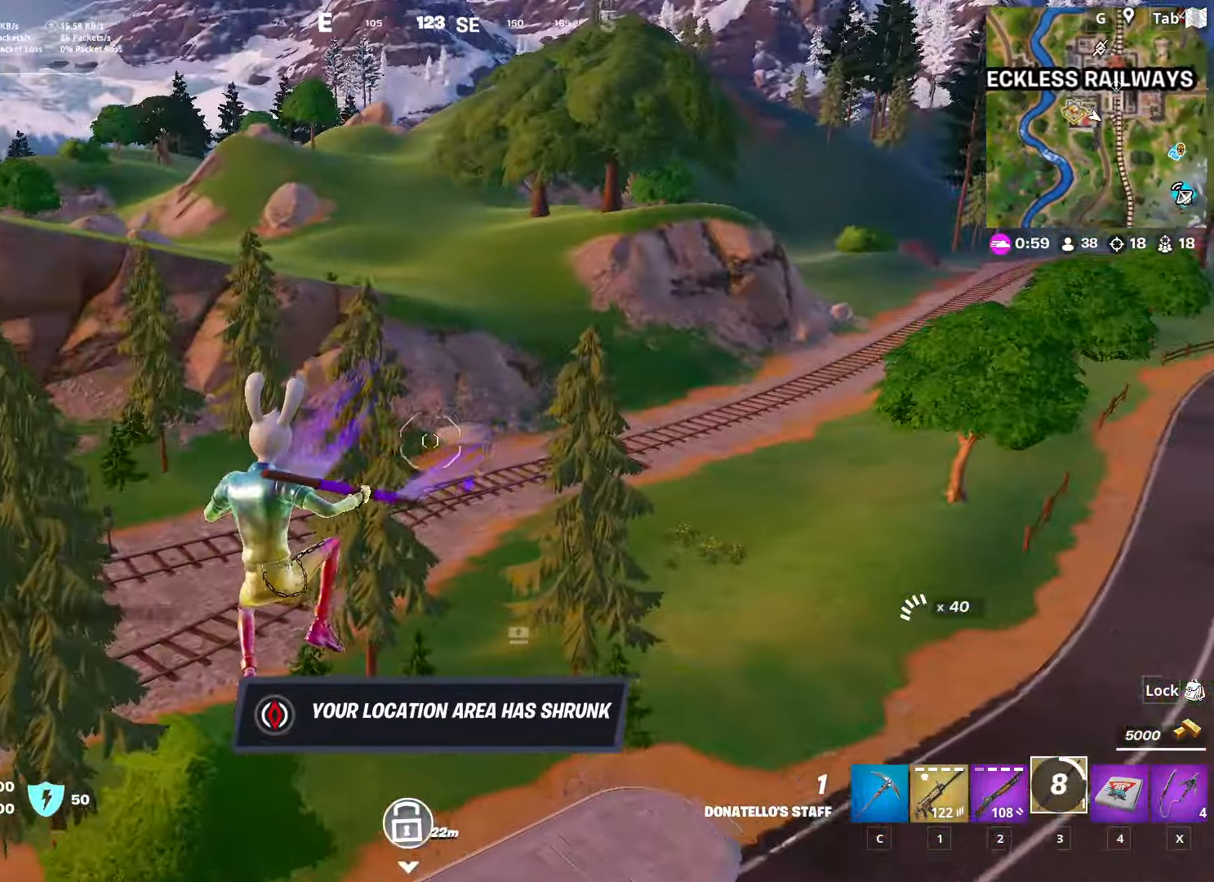
{"keys": ["w"], "mouse": [], "mouse_move": "up", "events": [[117, "space", "up"], [167, "space", "down"], [301, "space", "up"], [351, "space", "down"], [468, "space", "up"]]}